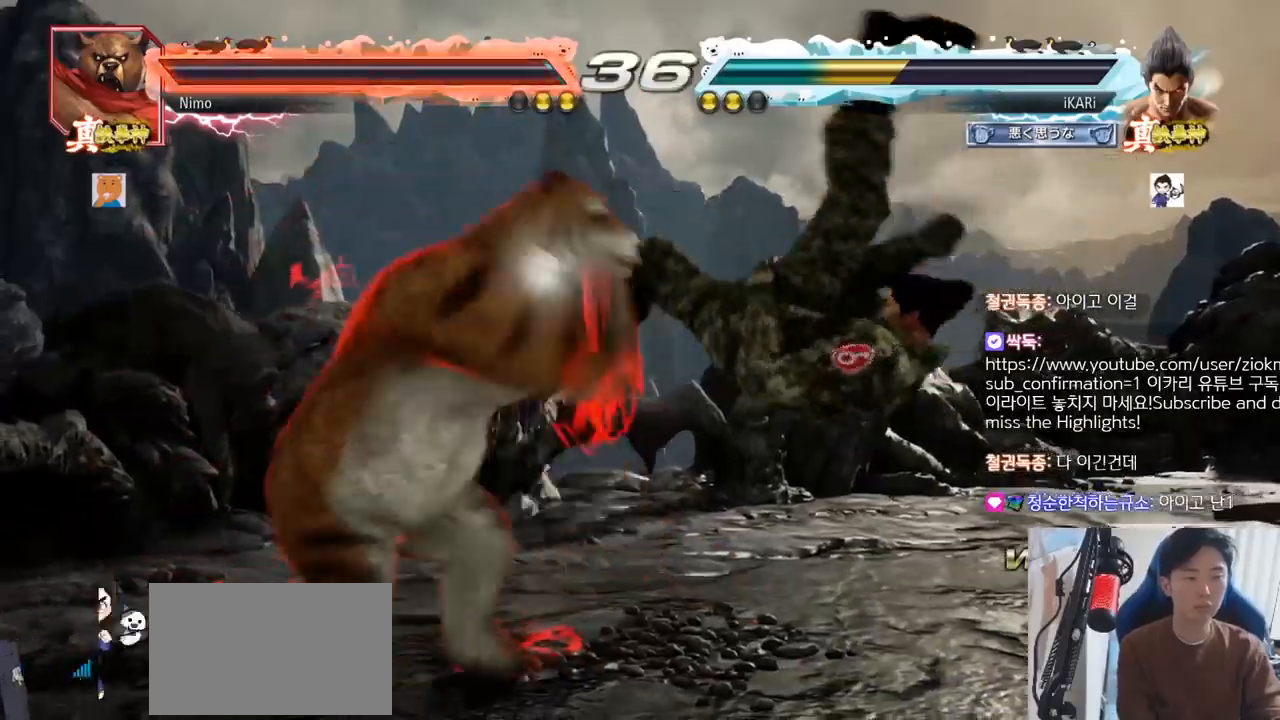
Gameplay with a controller (arcade stick); each line is a JSON object with the inputs held at the frame after it. "events" lists button and stick changes between this image and that frame as [ms after this image, input, new state], when the widget could be followed in between. Not read: L3 R3.
{"buttons": ["CIRCLE"], "left_stick": "center", "events": [[451, "CROSS", "down"], [501, "CROSS", "up"]]}
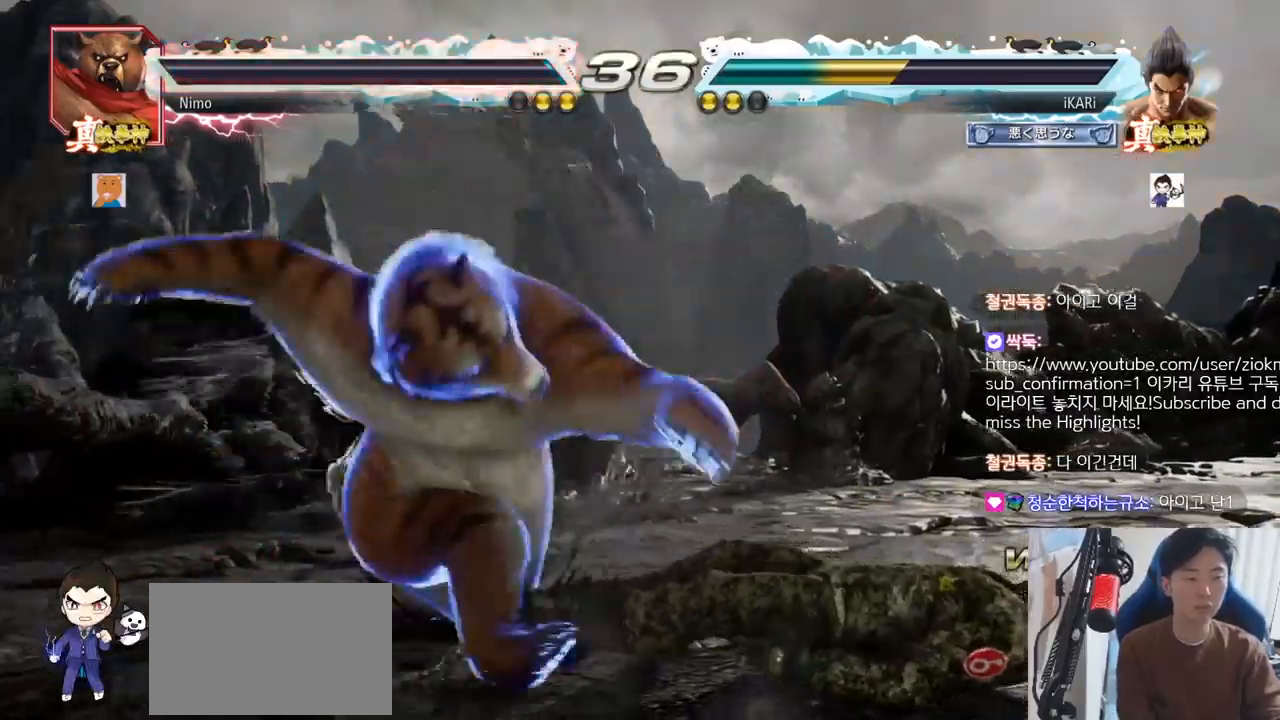
{"buttons": [], "left_stick": "right", "events": [[66, "CROSS", "down"], [100, "CROSS", "up"], [116, "CIRCLE", "up"], [183, "TRIANGLE", "down"], [233, "TRIANGLE", "up"], [317, "left_stick", "right"]]}
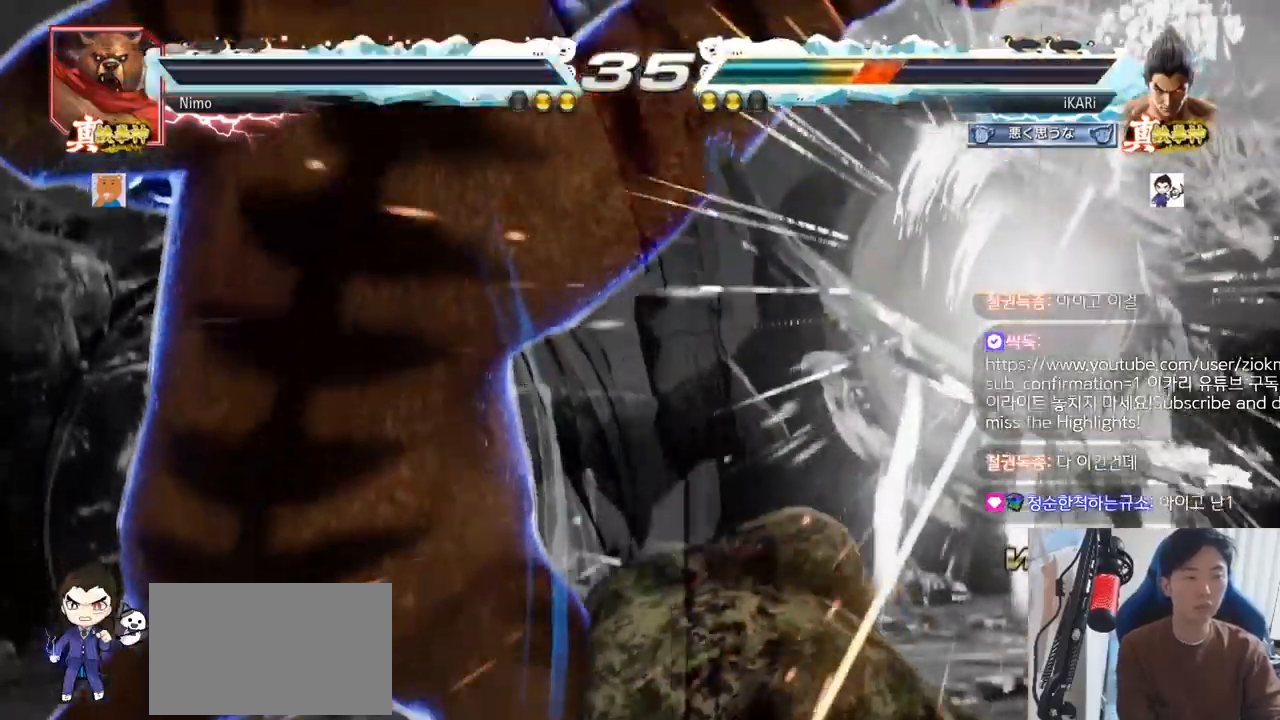
{"buttons": [], "left_stick": "center", "events": [[34, "left_stick", "center"]]}
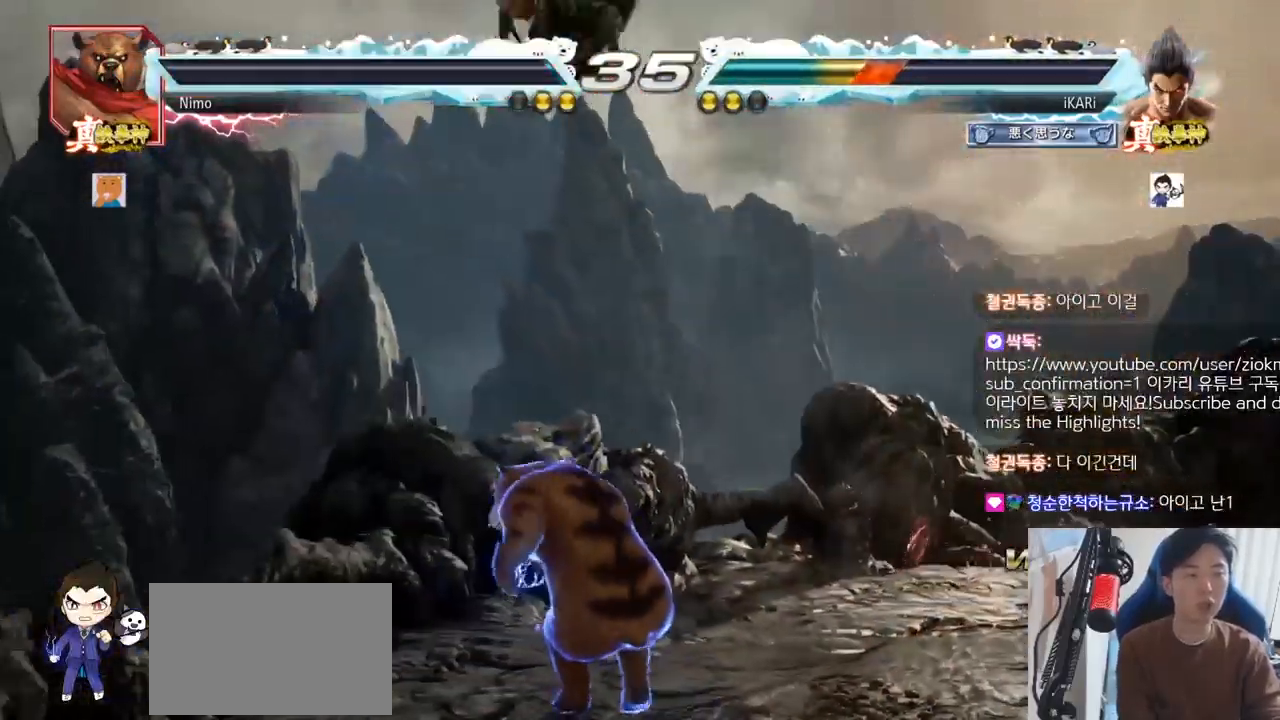
{"buttons": [], "left_stick": "center", "events": []}
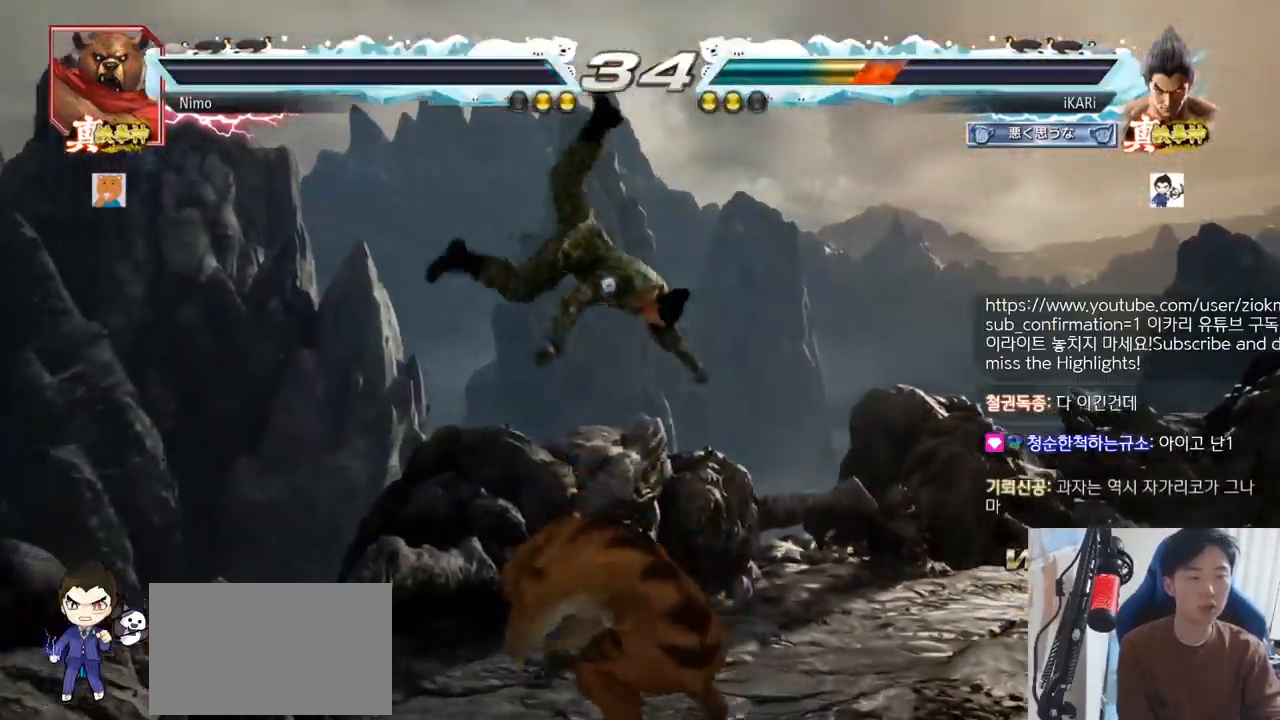
{"buttons": [], "left_stick": "center", "events": []}
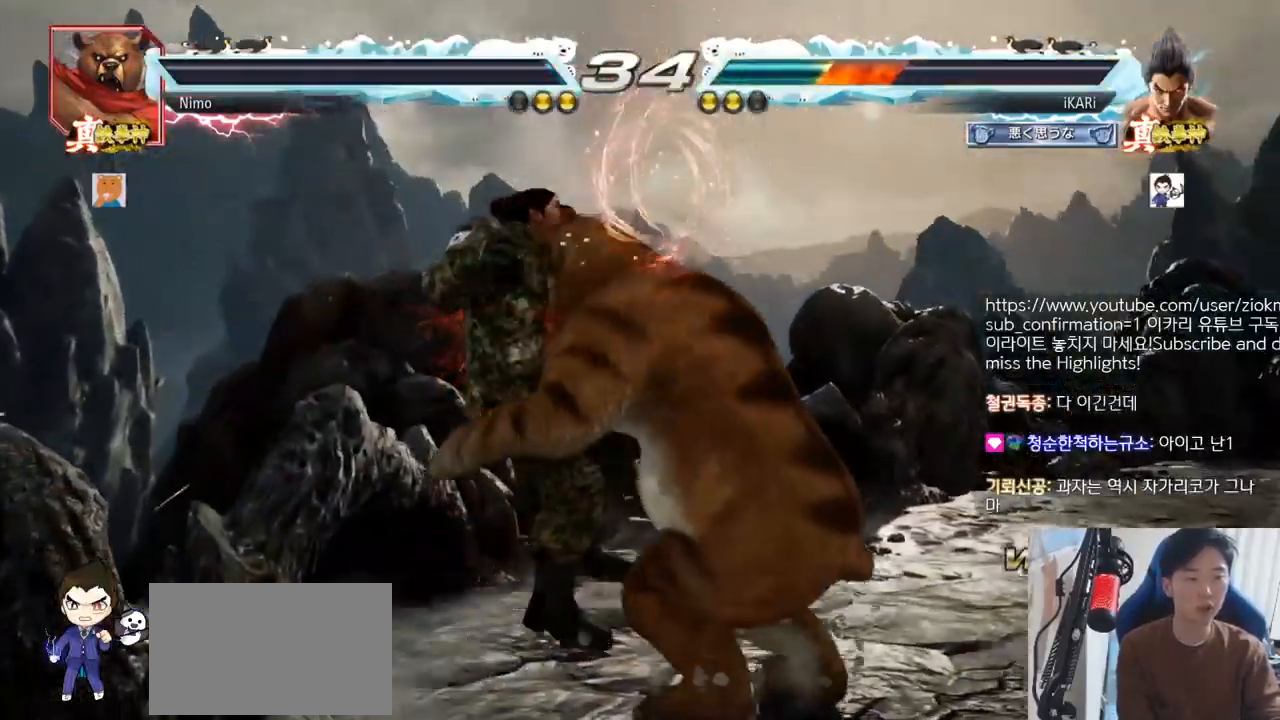
{"buttons": ["SQUARE", "TRIANGLE"], "left_stick": "center", "events": [[16, "SQUARE", "down"], [66, "SQUARE", "up"], [100, "TRIANGLE", "down"], [133, "SQUARE", "down"], [166, "TRIANGLE", "up"], [200, "SQUARE", "up"], [250, "SQUARE", "down"], [283, "TRIANGLE", "down"], [300, "SQUARE", "up"], [350, "TRIANGLE", "up"], [367, "SQUARE", "down"], [417, "SQUARE", "up"], [417, "TRIANGLE", "down"], [483, "SQUARE", "down"]]}
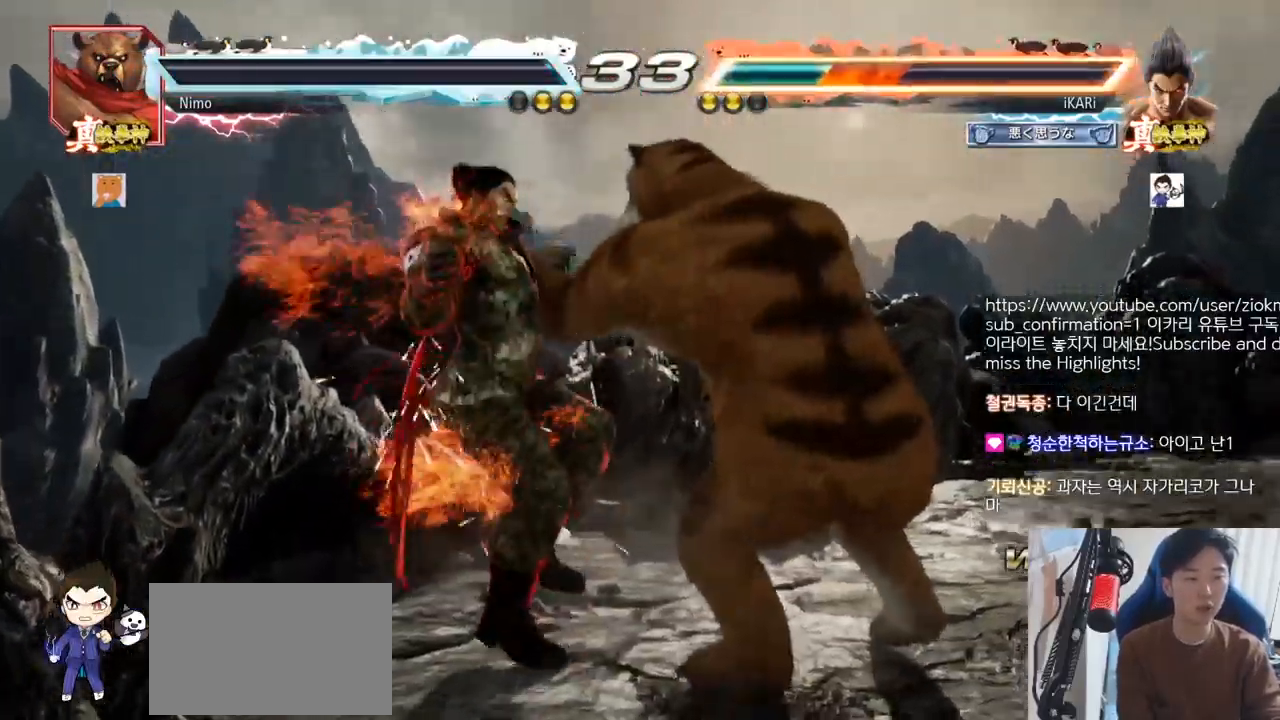
{"buttons": ["TRIANGLE"], "left_stick": "center"}
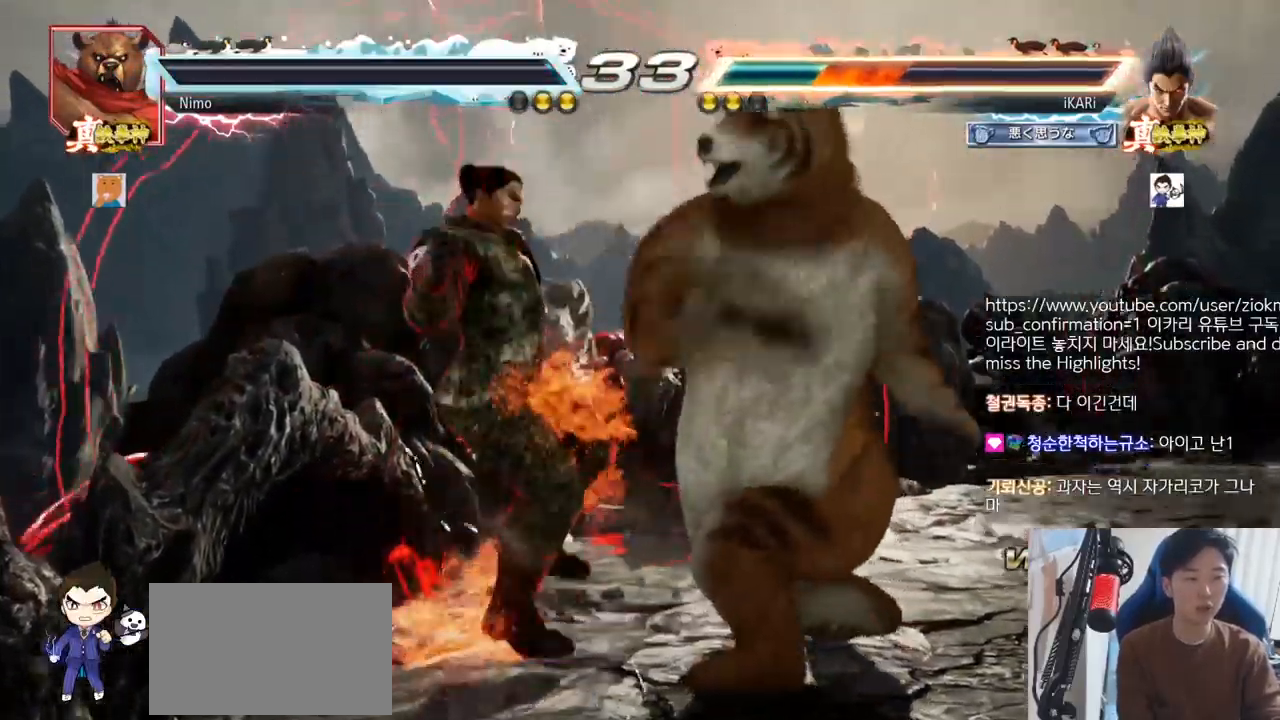
{"buttons": ["TRIANGLE"], "left_stick": "center", "events": [[66, "SQUARE", "down"], [100, "TRIANGLE", "up"], [133, "TRIANGLE", "down"], [150, "SQUARE", "up"], [217, "TRIANGLE", "up"], [300, "TRIANGLE", "down"], [350, "SQUARE", "down"], [400, "TRIANGLE", "up"], [417, "SQUARE", "up"], [467, "SQUARE", "down"], [467, "TRIANGLE", "down"], [500, "SQUARE", "up"]]}
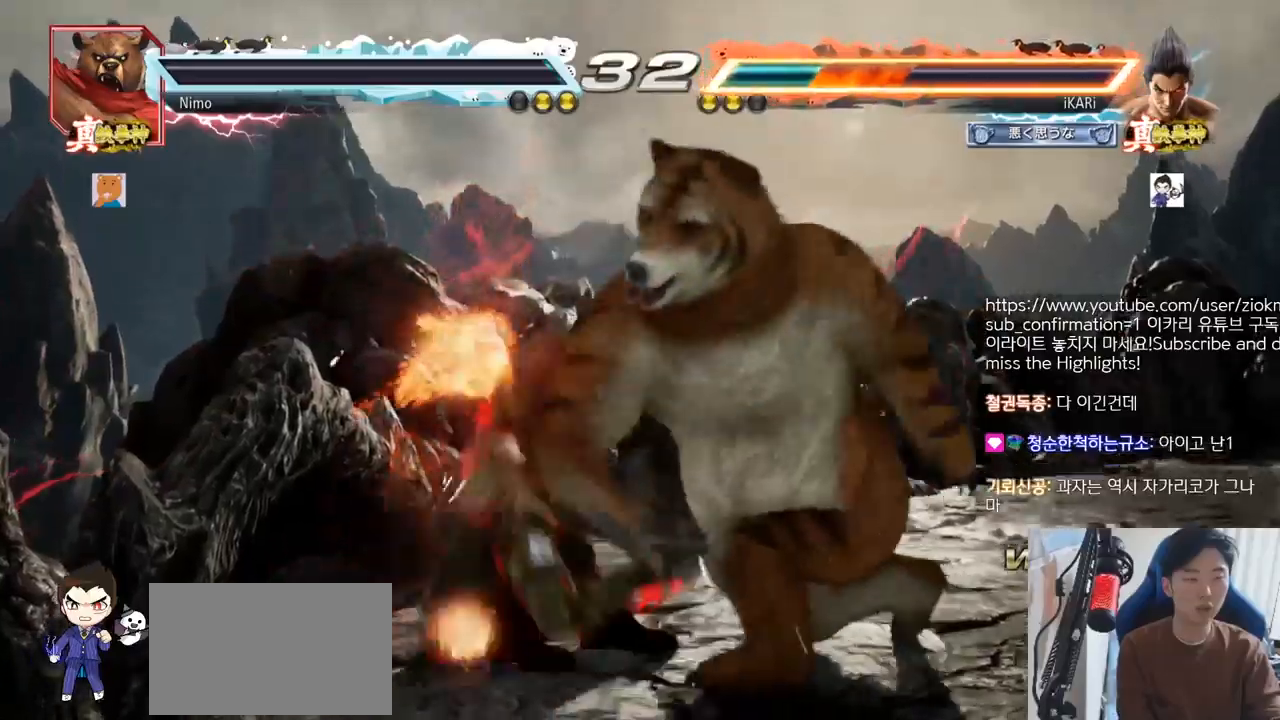
{"buttons": ["SQUARE", "TRIANGLE"], "left_stick": "center", "events": [[67, "SQUARE", "down"], [67, "TRIANGLE", "up"], [100, "TRIANGLE", "down"], [167, "SQUARE", "up"], [250, "TRIANGLE", "up"], [267, "SQUARE", "down"], [300, "TRIANGLE", "down"], [334, "SQUARE", "up"], [367, "SQUARE", "down"], [434, "SQUARE", "up"], [434, "TRIANGLE", "up"], [467, "SQUARE", "down"], [484, "TRIANGLE", "down"]]}
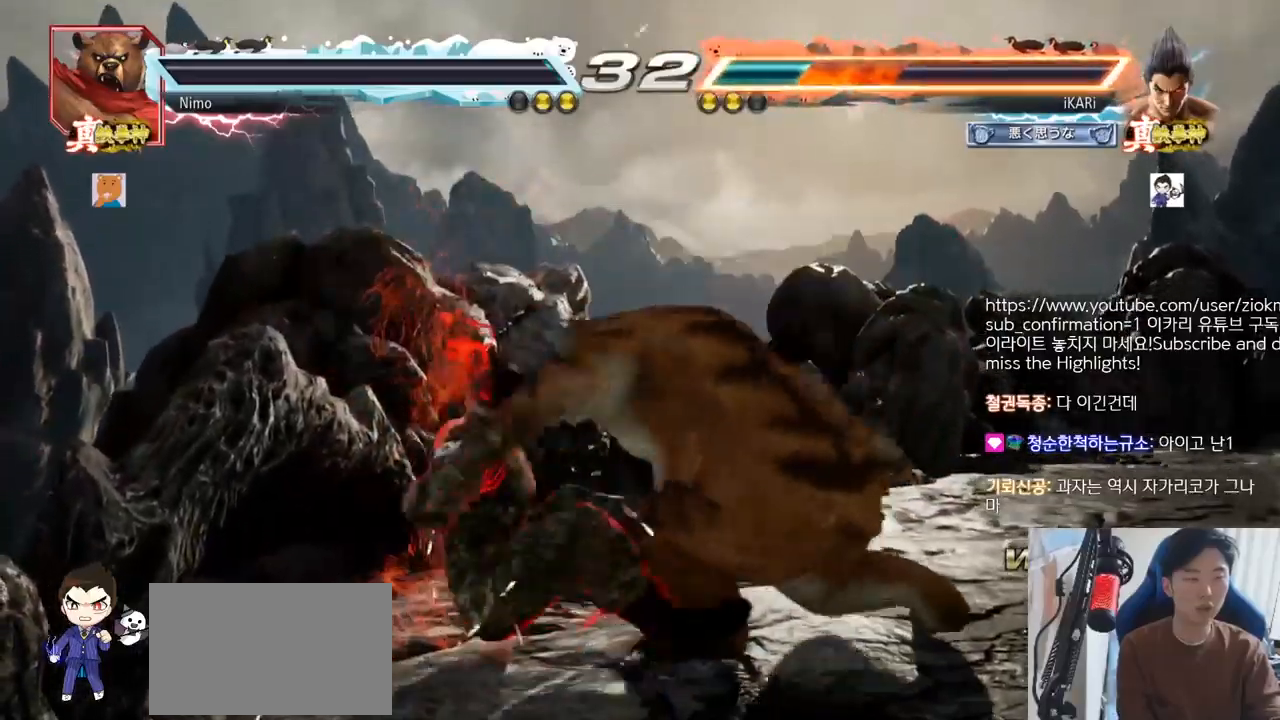
{"buttons": ["SQUARE"], "left_stick": "center", "events": [[33, "SQUARE", "up"], [83, "SQUARE", "down"], [183, "SQUARE", "up"], [217, "TRIANGLE", "up"], [500, "SQUARE", "down"]]}